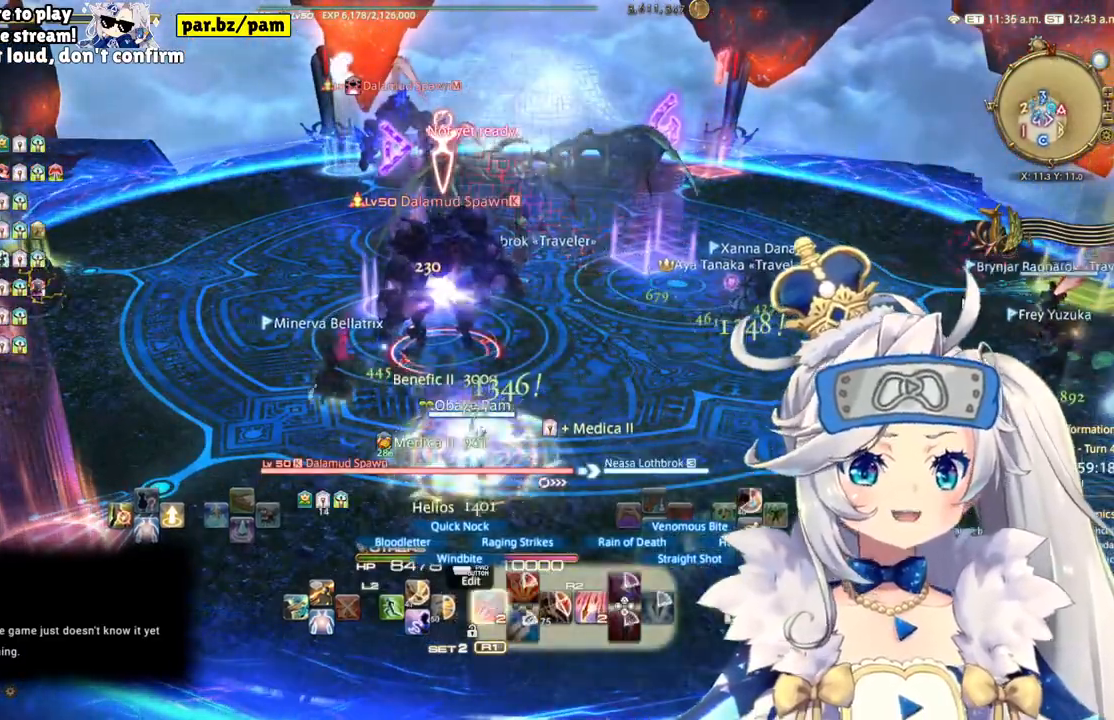
Gameplay with a controller (PlayStation layout); each line is a JSON object with the inputs held at the frame after it (dt_ms = milliseconds from this image to that frame). "events" lists button and stick changes between this image and that frame as [ms after this image, input, new state], when the widget could be followed in between. Not read: L1 R1.
{"dt_ms": 500, "buttons": ["R2"], "left_stick": "down-left", "right_stick": "right", "events": [[117, "right_stick", "right"], [200, "left_stick", "down-left"]]}
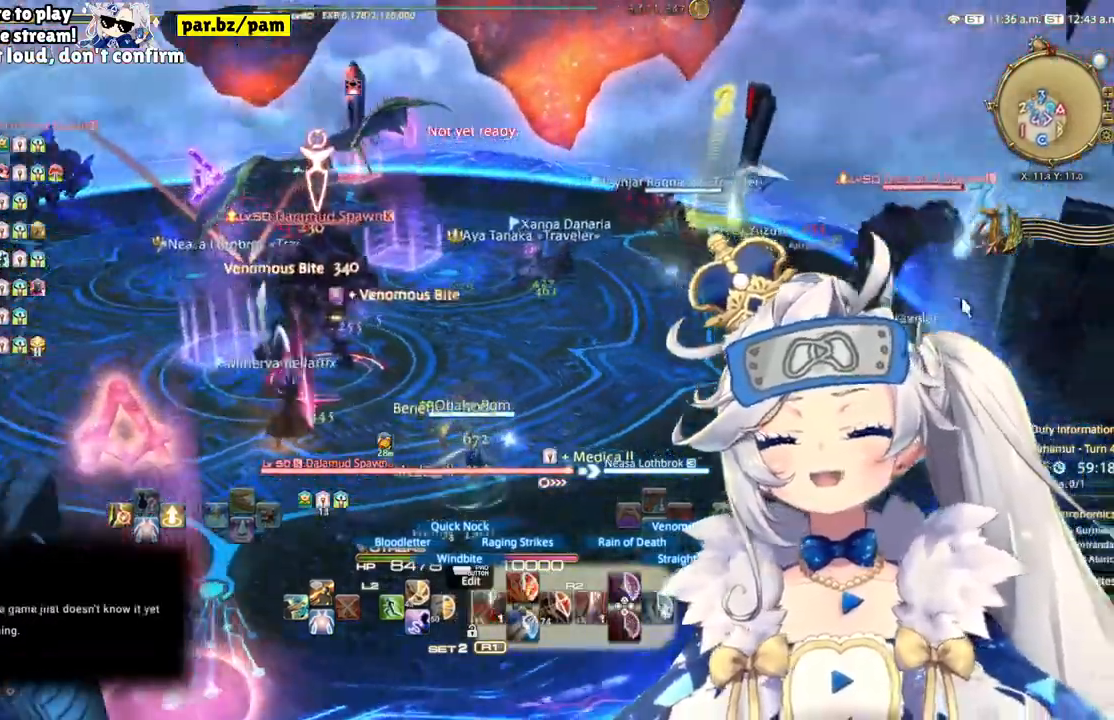
{"dt_ms": 1000, "buttons": ["R2"], "left_stick": "center", "right_stick": "center"}
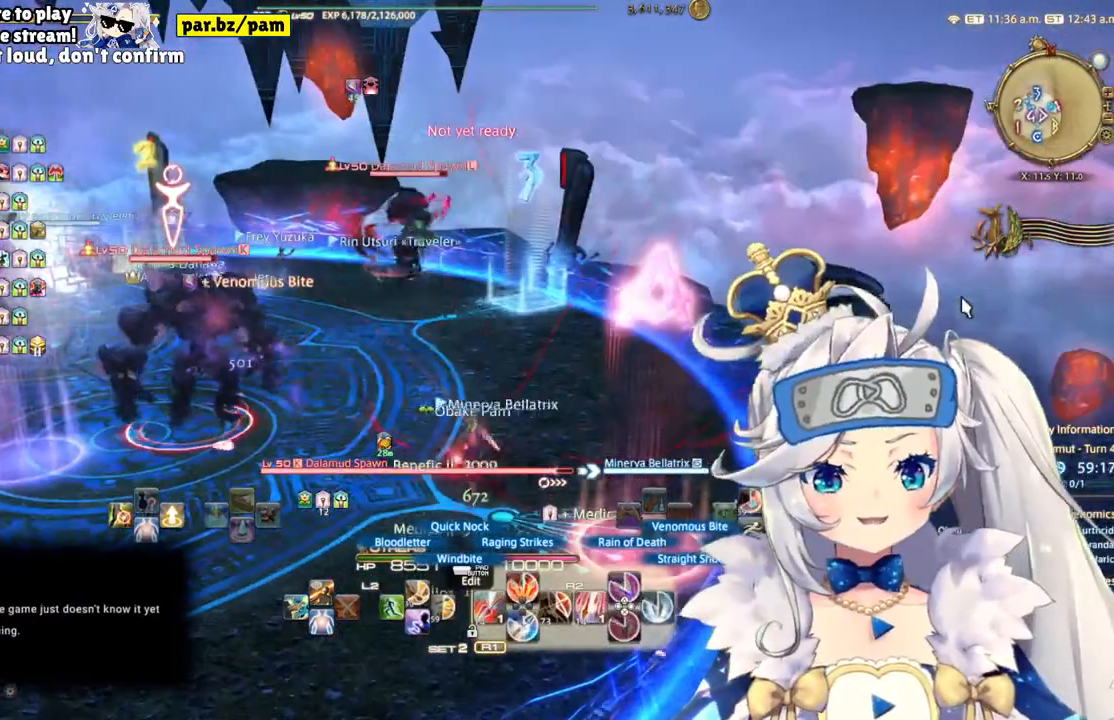
{"dt_ms": 500, "buttons": ["R2"], "left_stick": "down-left", "right_stick": "left", "events": [[200, "right_stick", "left"], [267, "left_stick", "down-right"], [367, "left_stick", "down-left"]]}
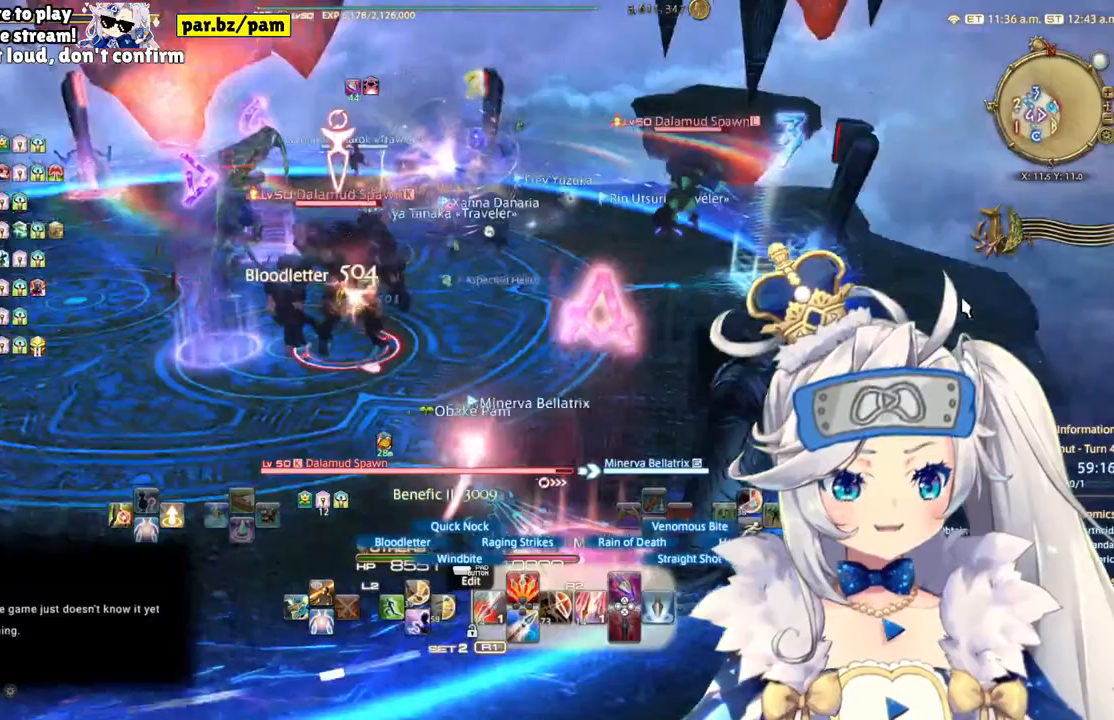
{"dt_ms": 500, "buttons": ["R2"], "left_stick": "left", "right_stick": "left", "events": [[83, "left_stick", "left"]]}
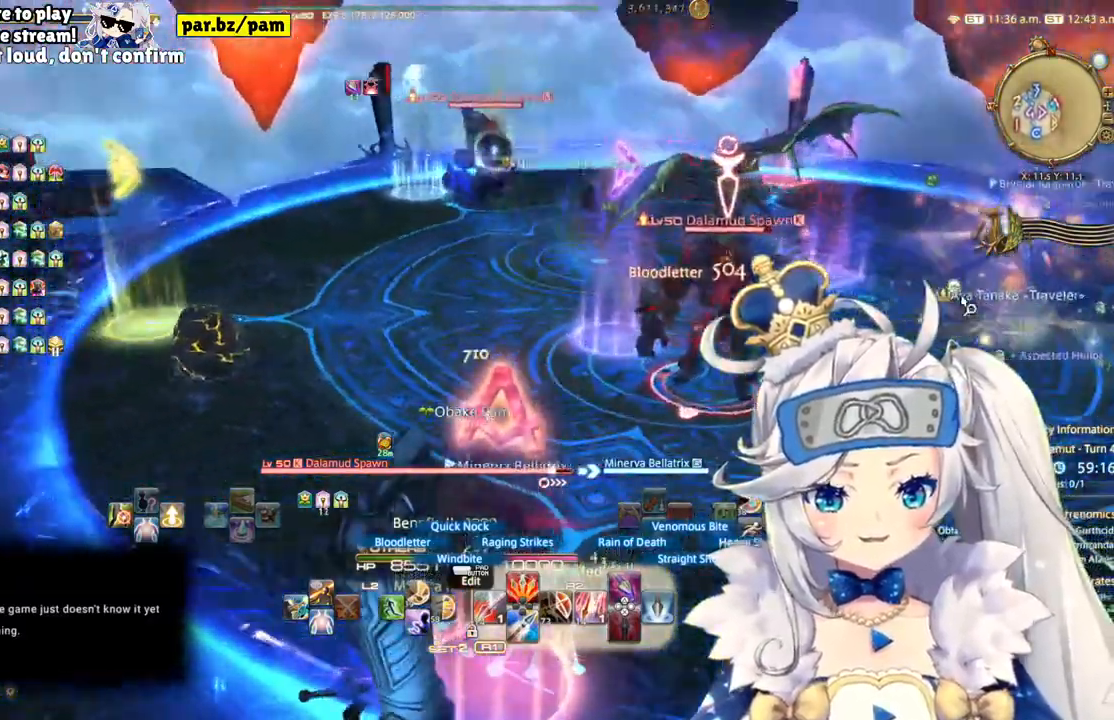
{"dt_ms": 500, "buttons": ["CIRCLE", "R2"], "left_stick": "up-left", "right_stick": "center", "events": [[50, "right_stick", "center"], [217, "left_stick", "up-left"], [383, "CIRCLE", "down"]]}
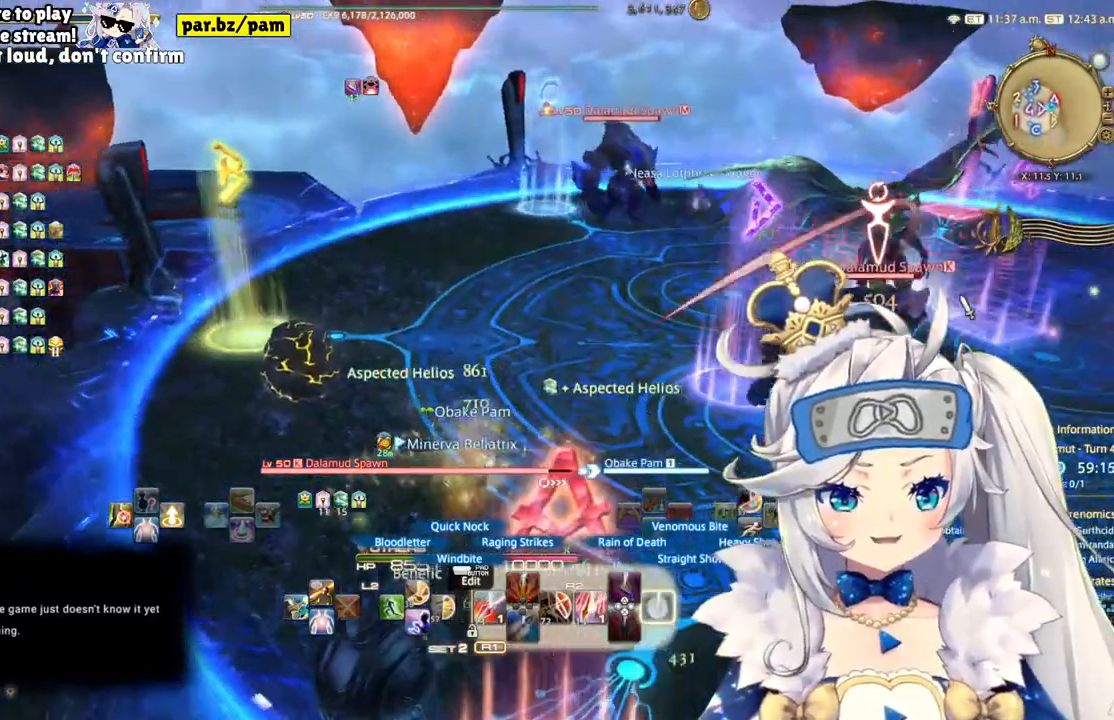
{"dt_ms": 500, "buttons": ["R2"], "left_stick": "up-left", "right_stick": "right", "events": [[67, "CIRCLE", "up"], [333, "right_stick", "right"]]}
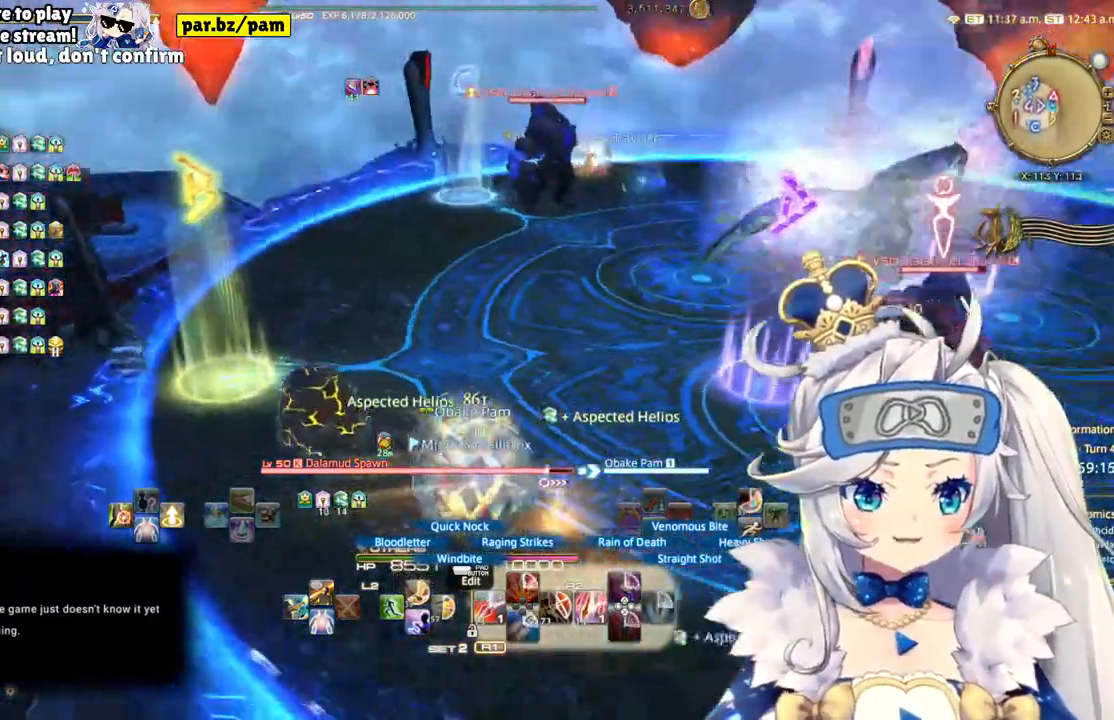
{"dt_ms": 500, "buttons": ["R2"], "left_stick": "left", "right_stick": "right", "events": [[67, "left_stick", "left"]]}
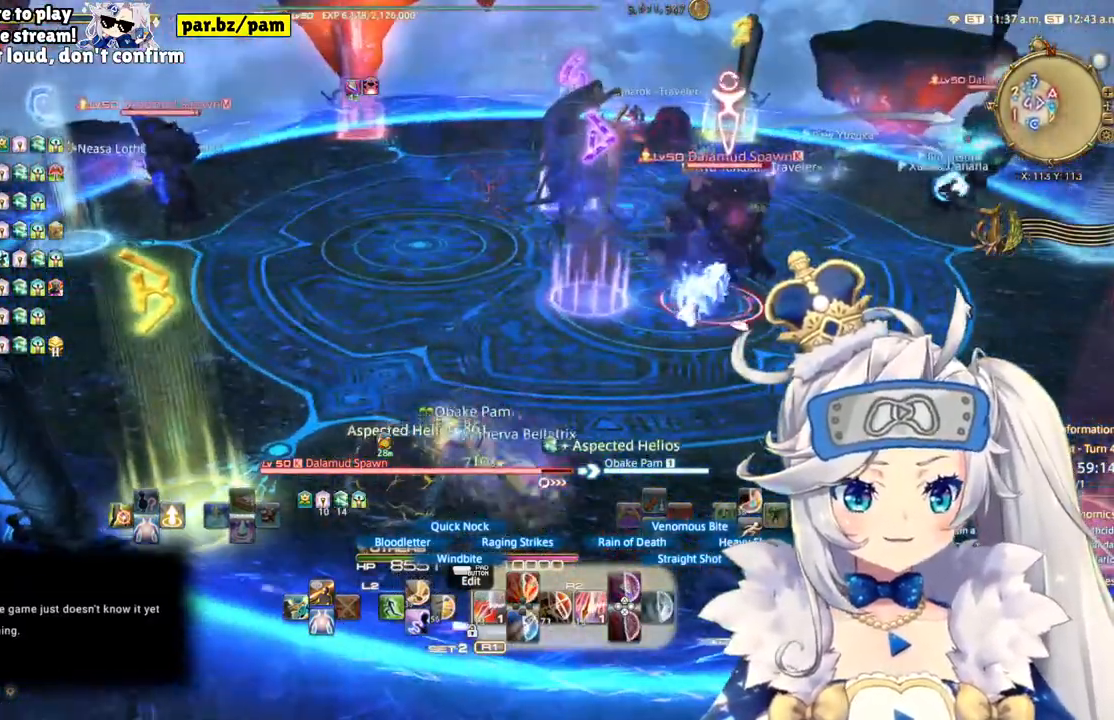
{"dt_ms": 500, "buttons": ["R2"], "left_stick": "down-left", "right_stick": "right", "events": [[17, "left_stick", "center"], [483, "left_stick", "down-left"]]}
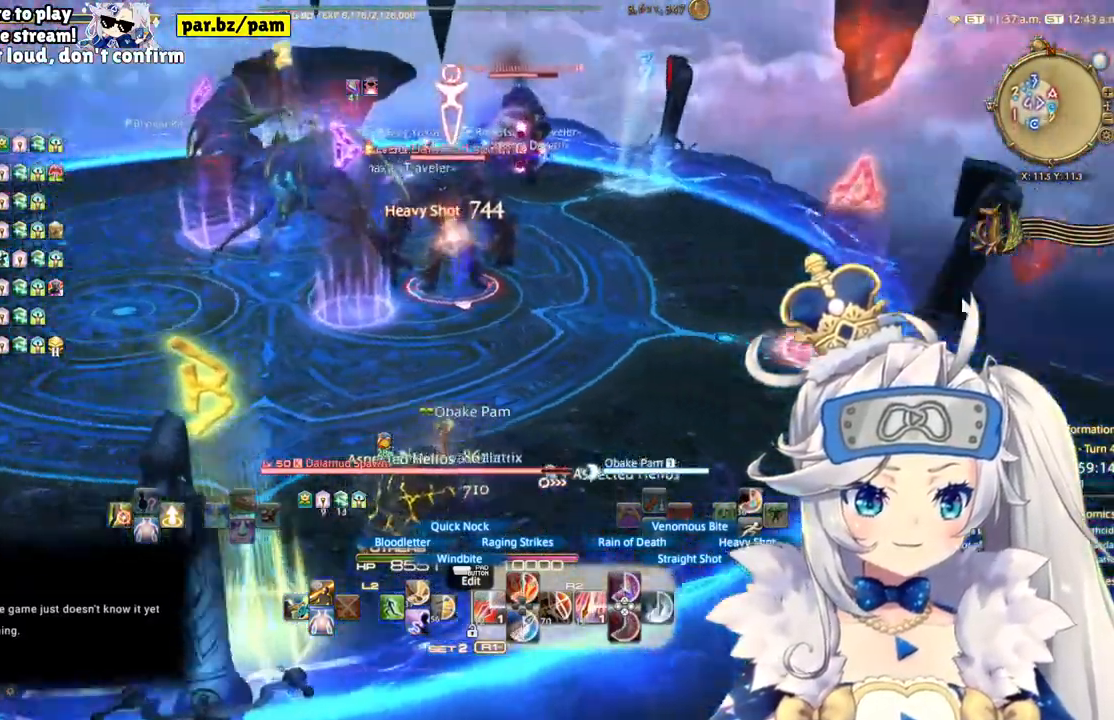
{"dt_ms": 500, "buttons": ["CIRCLE", "R2"], "left_stick": "center", "right_stick": "right", "events": [[17, "left_stick", "down"], [317, "left_stick", "center"], [417, "CIRCLE", "down"]]}
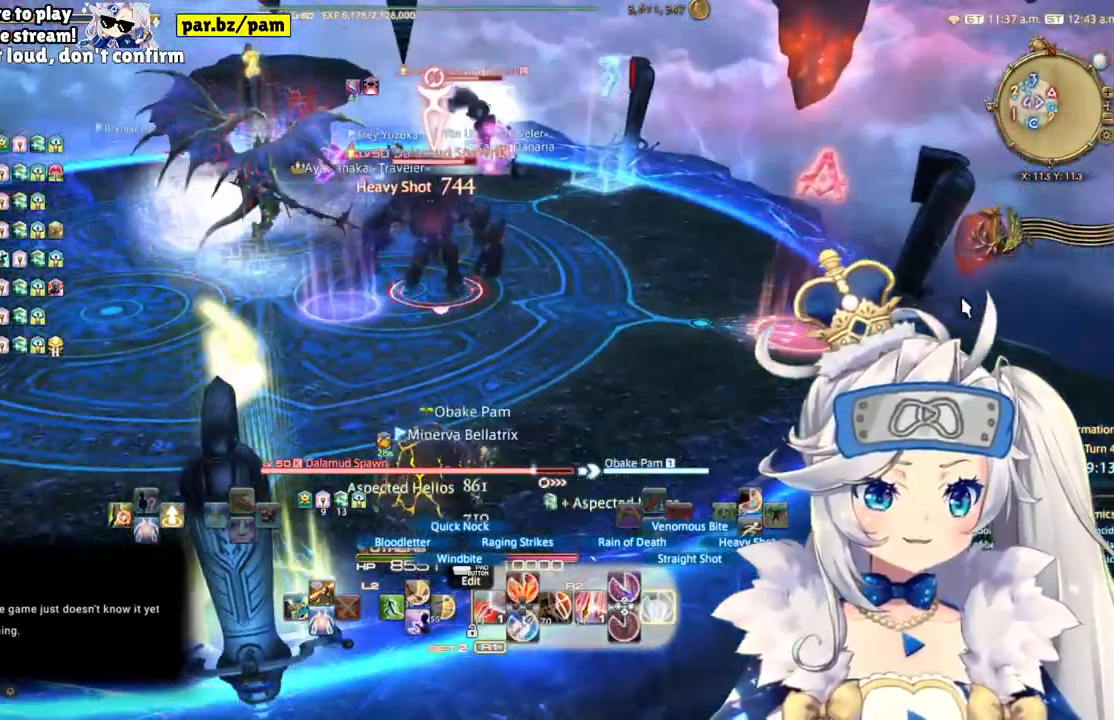
{"dt_ms": 500, "buttons": ["R2", "DPAD_LEFT"], "left_stick": "center", "right_stick": "center", "events": [[117, "CIRCLE", "up"], [483, "DPAD_LEFT", "down"], [483, "right_stick", "center"]]}
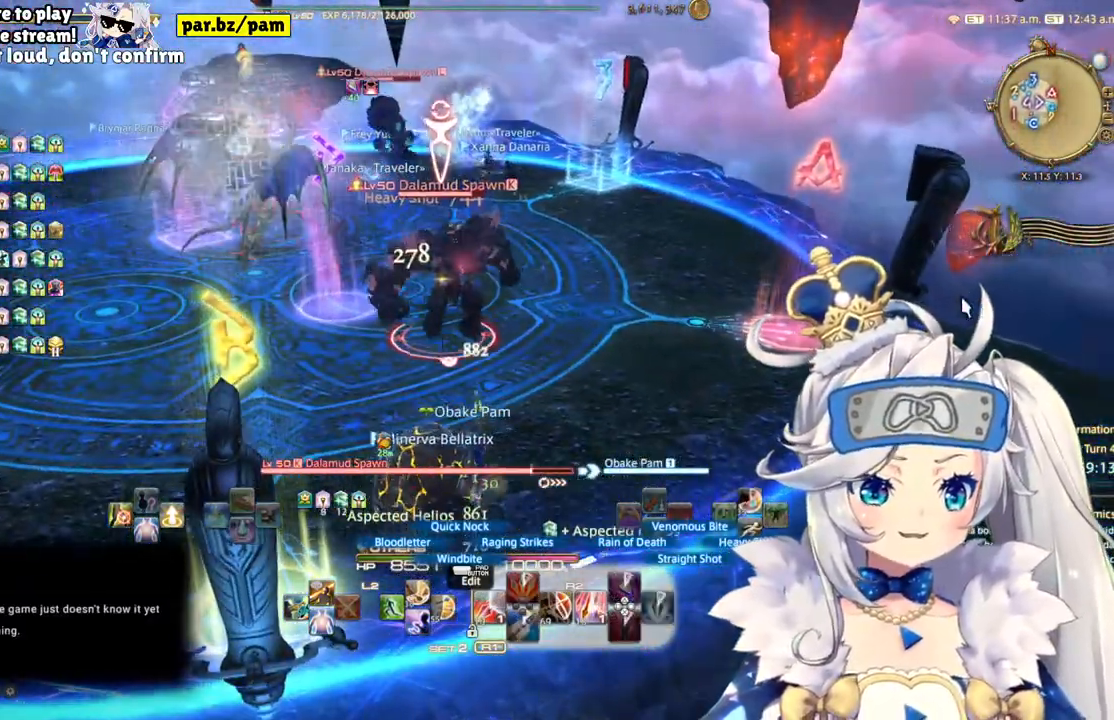
{"dt_ms": 500, "buttons": ["R2"], "left_stick": "center", "right_stick": "right", "events": [[200, "DPAD_LEFT", "up"], [317, "right_stick", "right"]]}
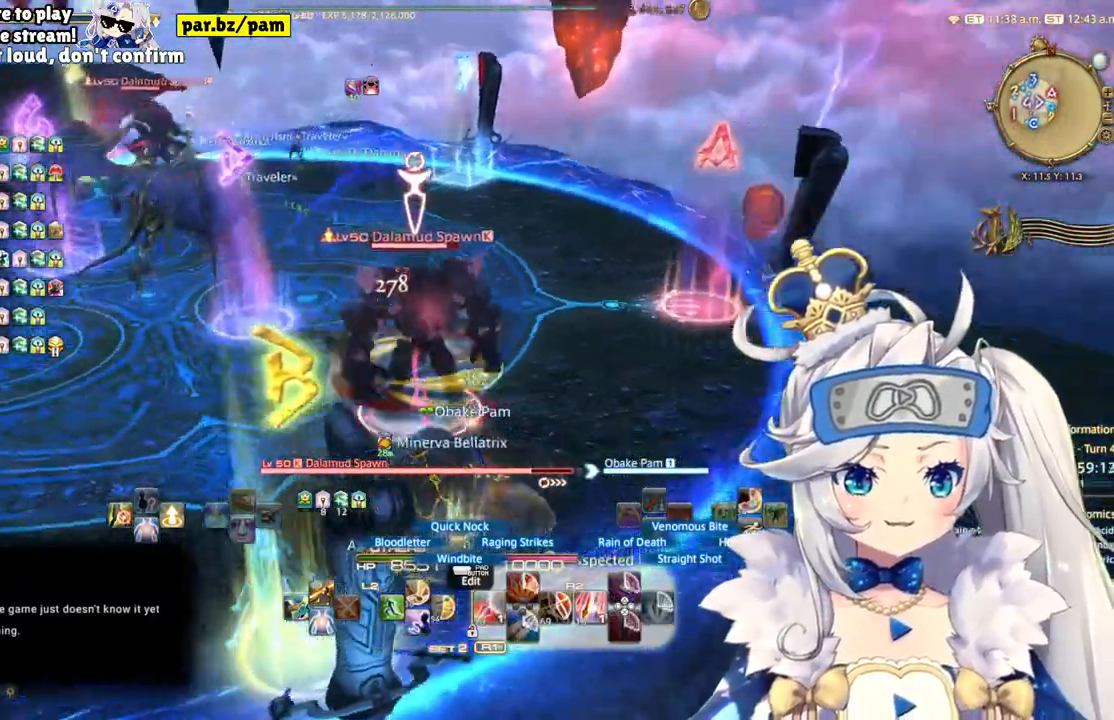
{"dt_ms": 500, "buttons": ["CROSS", "L2"], "left_stick": "center", "right_stick": "center", "events": [[67, "right_stick", "center"], [133, "L2", "down"], [183, "R2", "up"], [317, "CROSS", "down"]]}
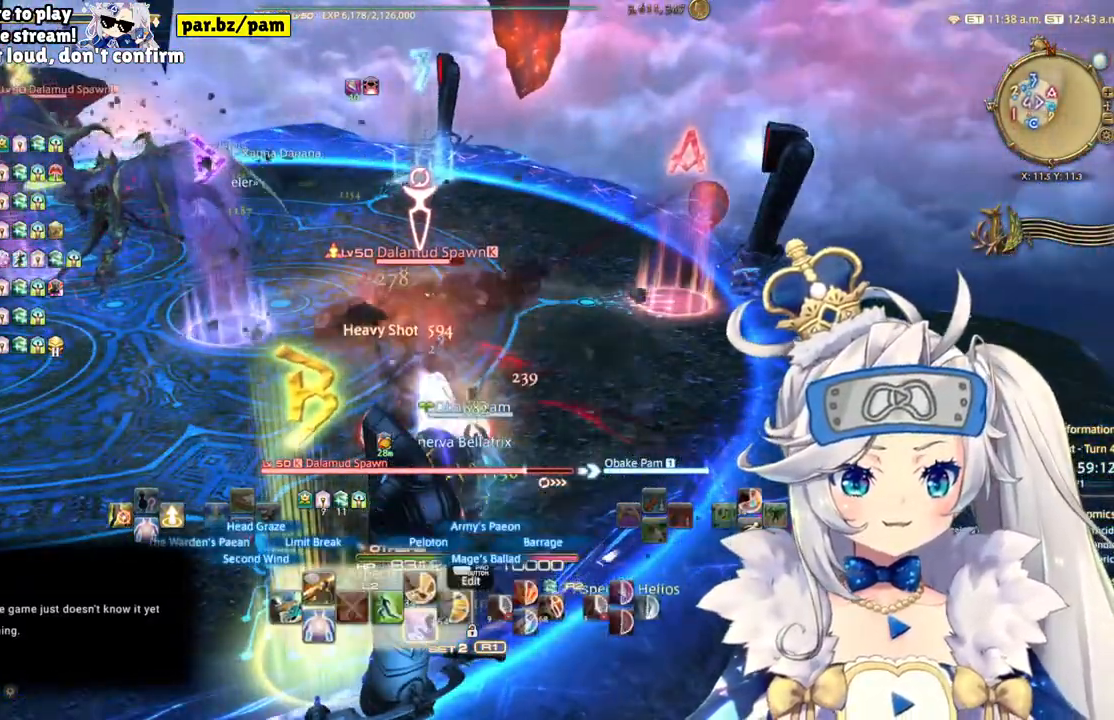
{"dt_ms": 500, "buttons": ["R2"], "left_stick": "center", "right_stick": "center"}
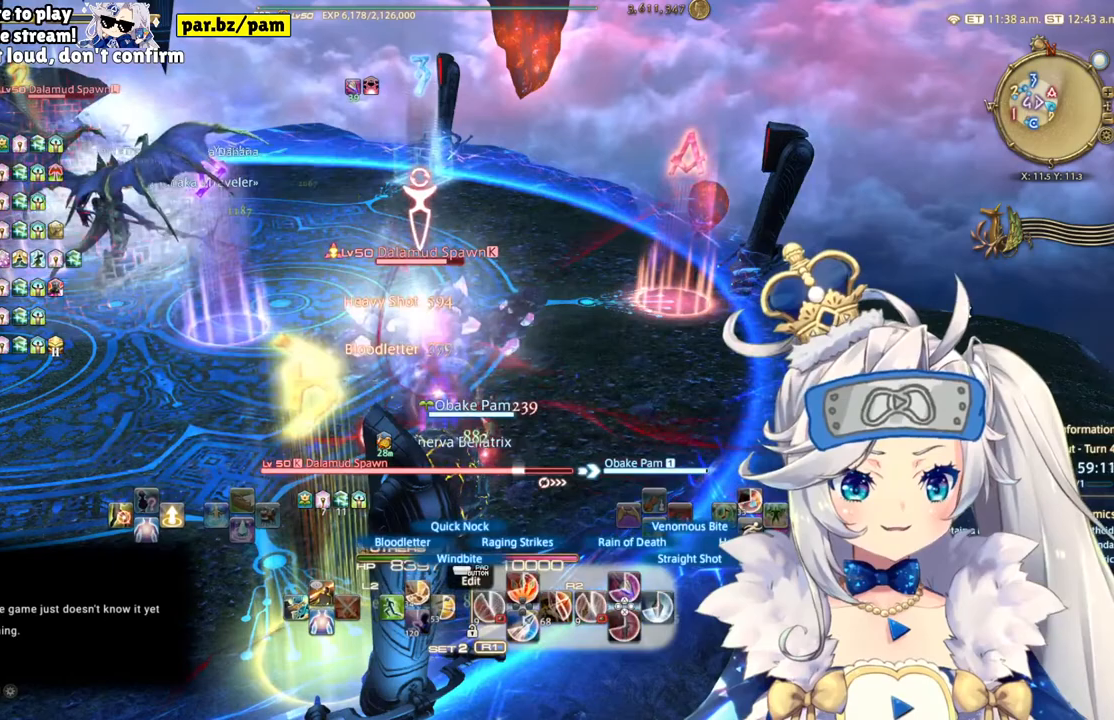
{"dt_ms": 500, "buttons": ["CROSS", "L2"], "left_stick": "center", "right_stick": "center", "events": [[233, "L2", "down"], [250, "R2", "up"], [450, "CROSS", "down"]]}
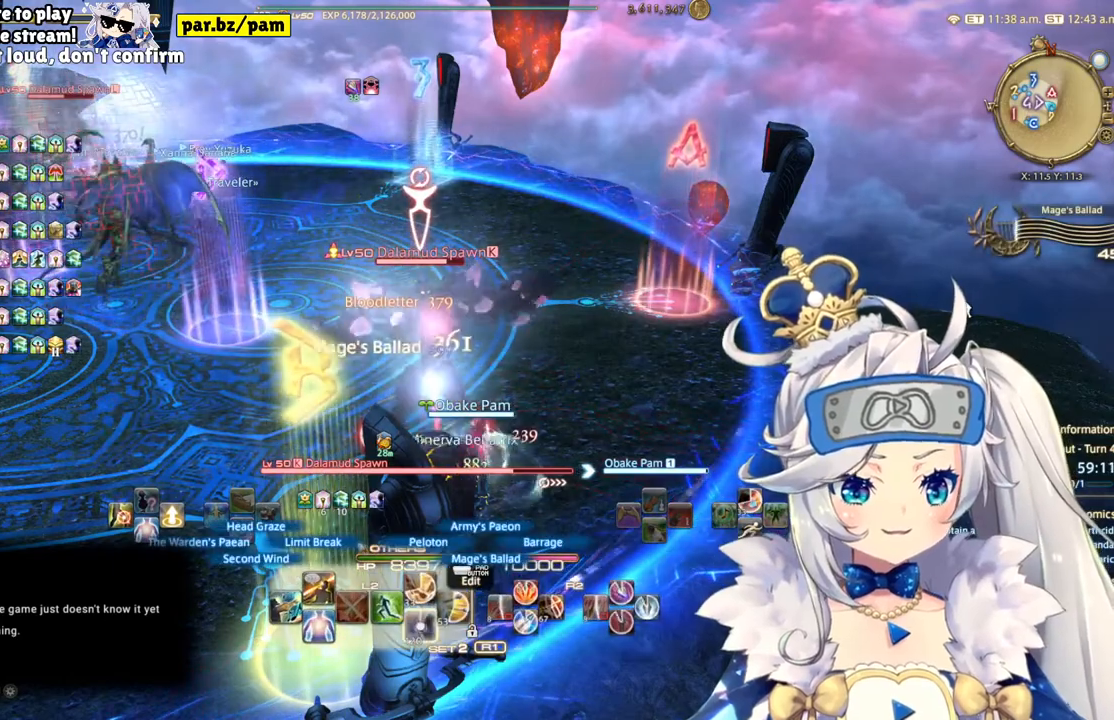
{"dt_ms": 500, "buttons": ["R2"], "left_stick": "center", "right_stick": "center", "events": [[217, "CROSS", "up"], [317, "L2", "up"], [350, "R2", "down"]]}
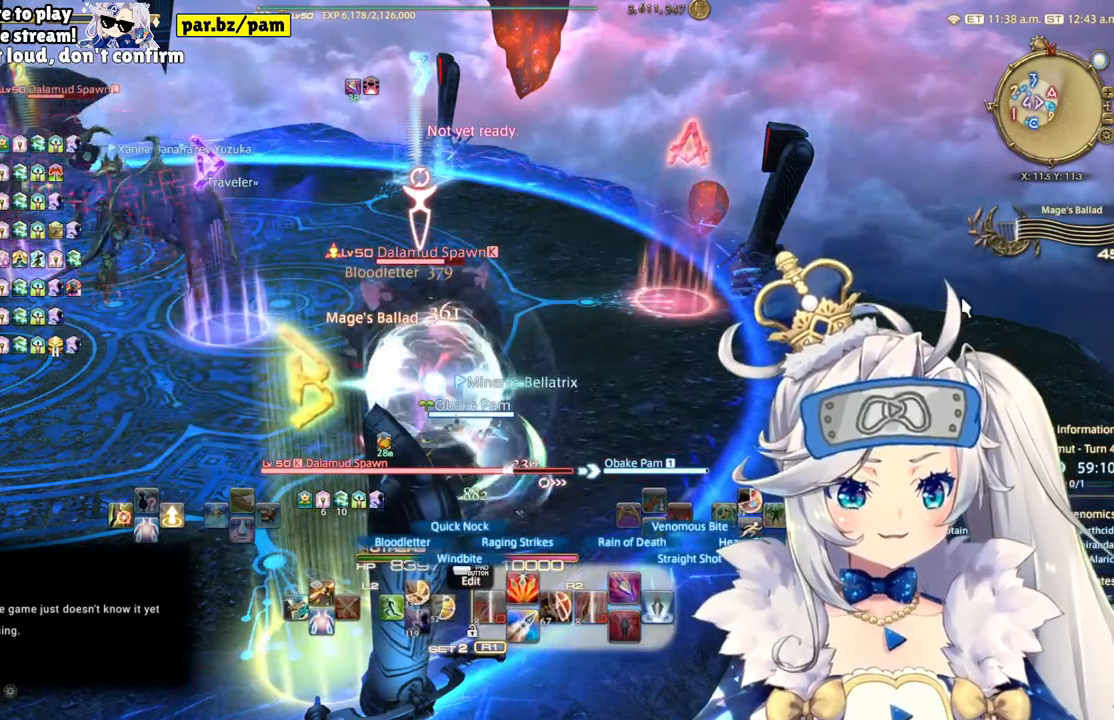
{"dt_ms": 500, "buttons": ["R2"], "left_stick": "center", "right_stick": "center", "events": [[50, "CIRCLE", "down"], [200, "CIRCLE", "up"]]}
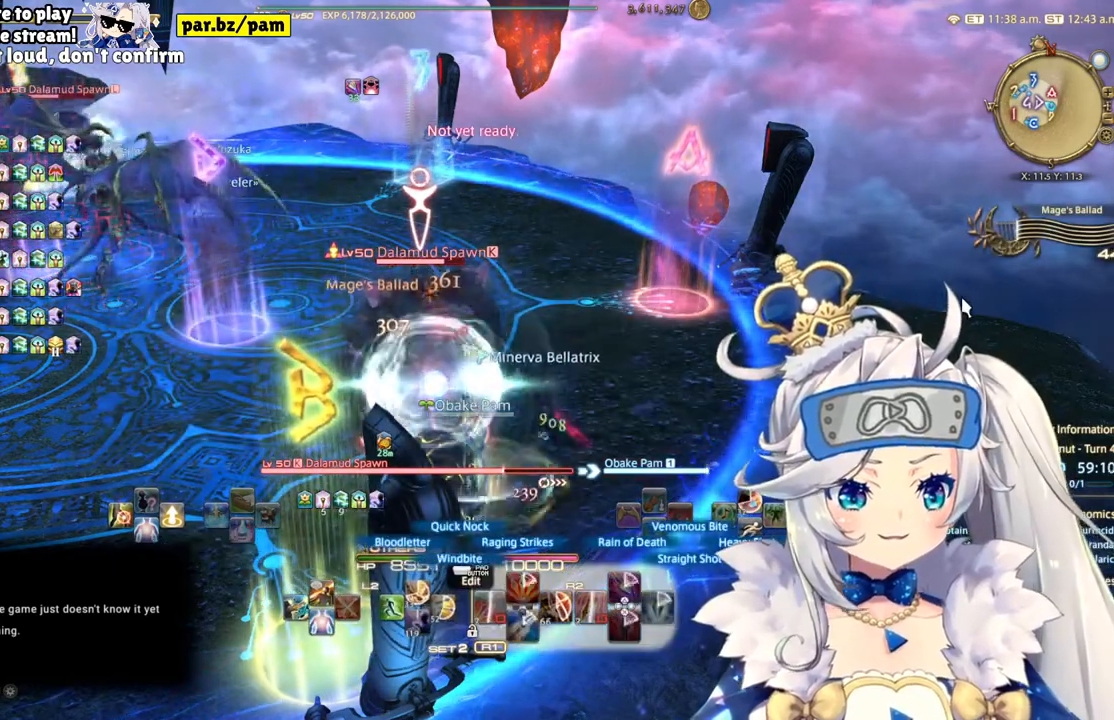
{"dt_ms": 500, "buttons": ["R2"], "left_stick": "center", "right_stick": "center", "events": [[267, "DPAD_LEFT", "down"], [367, "DPAD_LEFT", "up"]]}
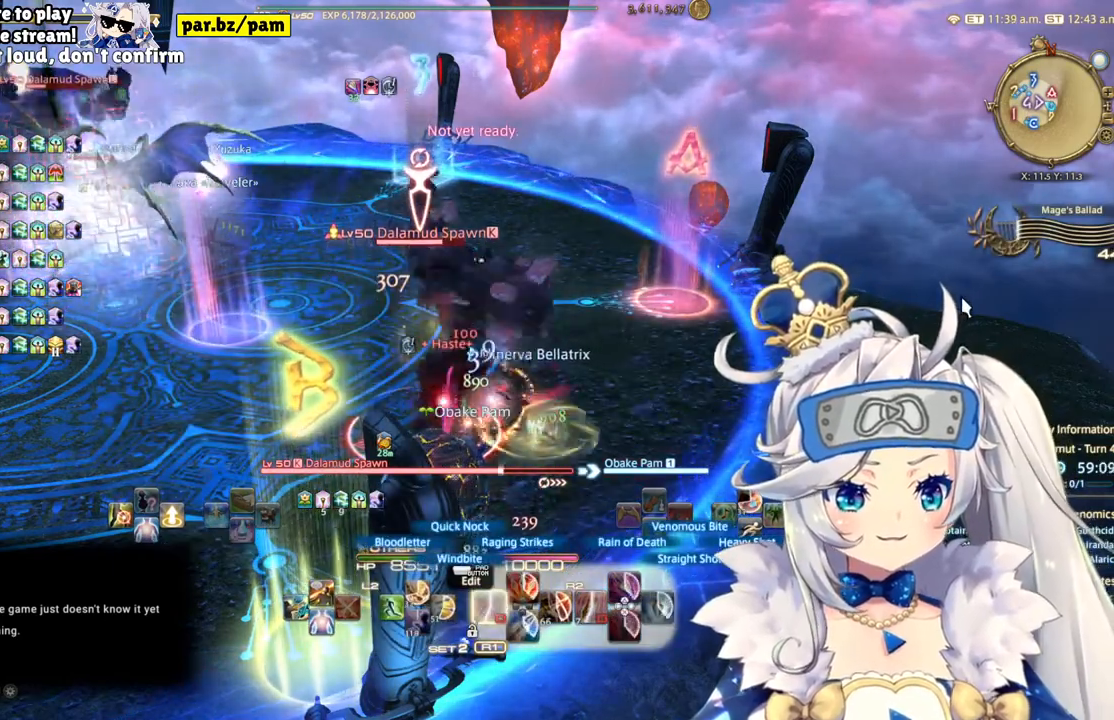
{"dt_ms": 500, "buttons": ["R2"], "left_stick": "center", "right_stick": "center", "events": [[133, "right_stick", "right"], [500, "right_stick", "center"]]}
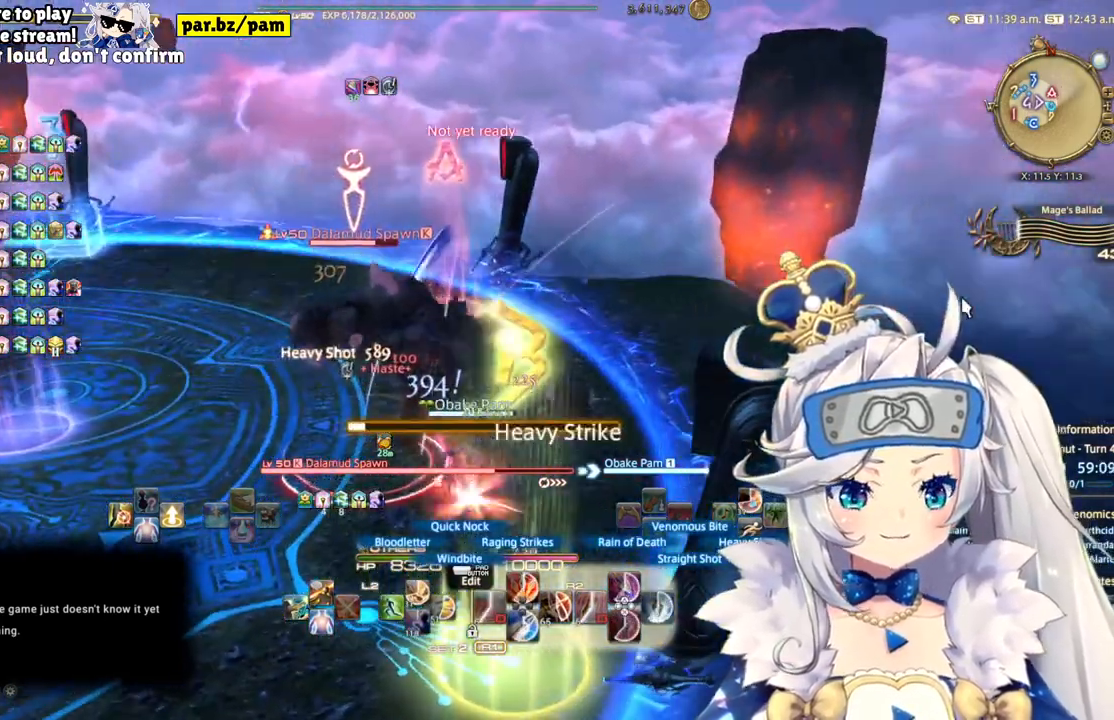
{"dt_ms": 500, "buttons": ["R2"], "left_stick": "center", "right_stick": "center", "events": [[67, "left_stick", "down-left"], [333, "left_stick", "center"]]}
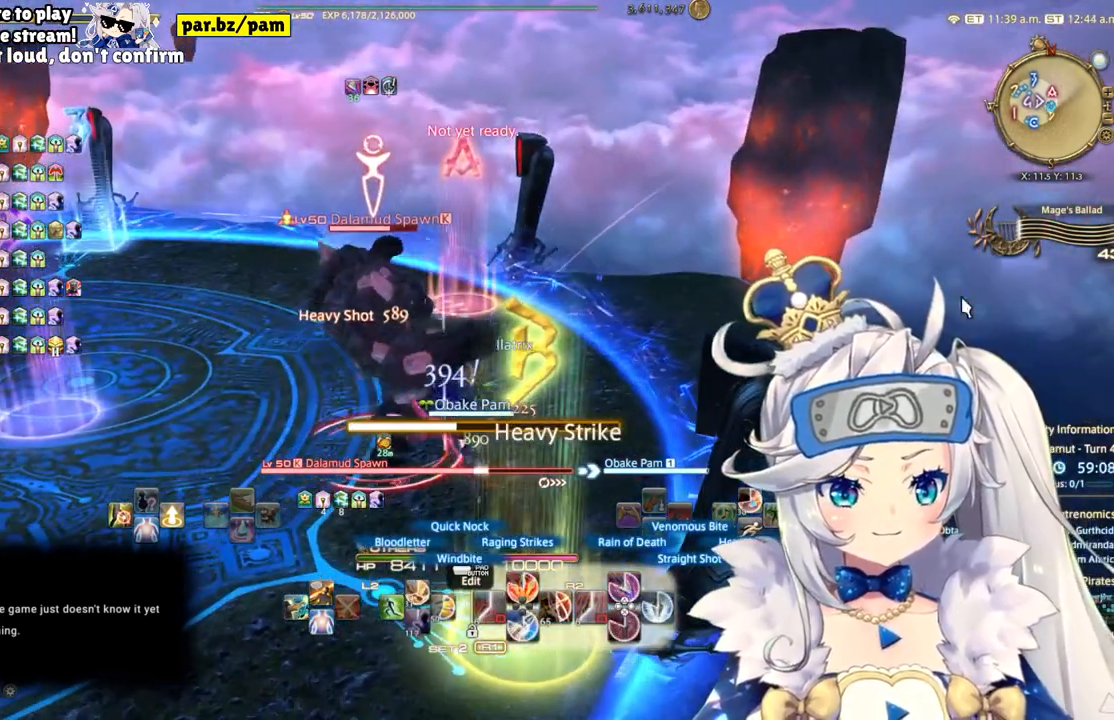
{"dt_ms": 500, "buttons": ["R2"], "left_stick": "center", "right_stick": "center", "events": []}
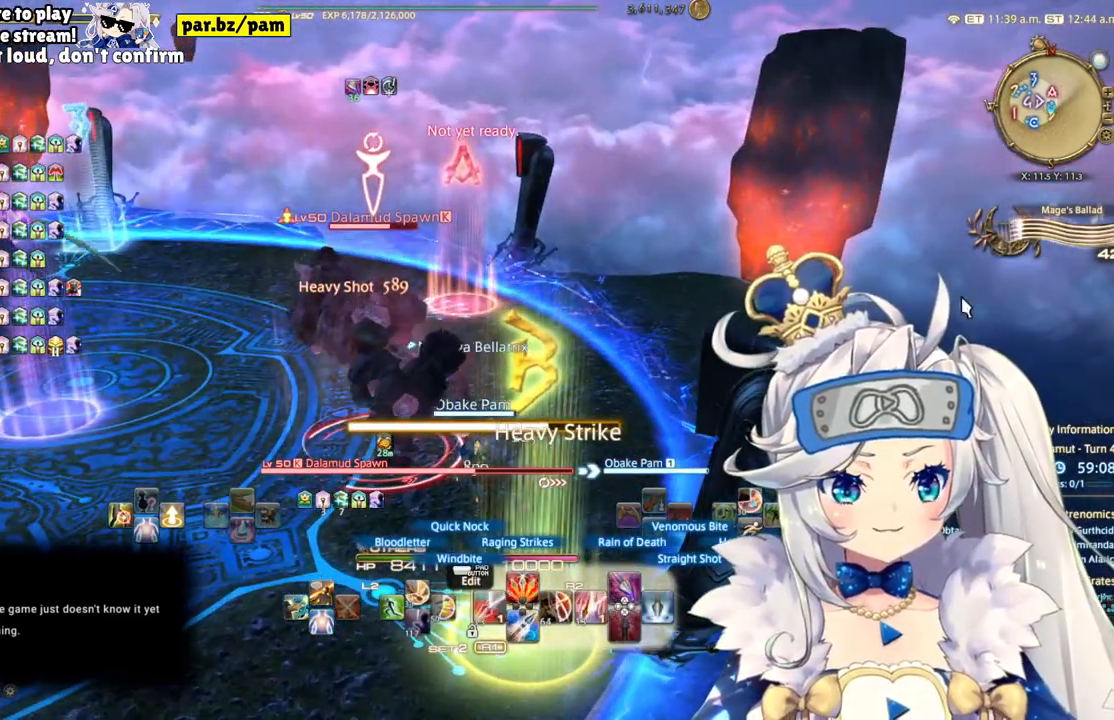
{"dt_ms": 500, "buttons": ["R2"], "left_stick": "center", "right_stick": "down", "events": [[33, "DPAD_DOWN", "down"], [217, "DPAD_DOWN", "up"], [383, "right_stick", "down"]]}
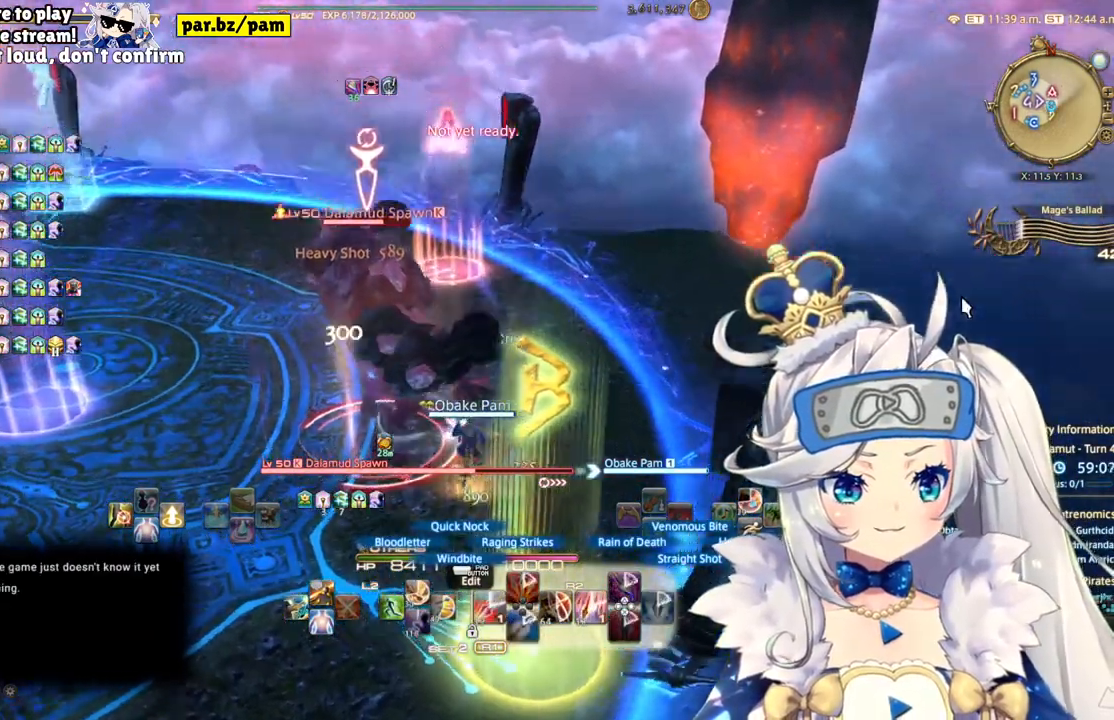
{"dt_ms": 500, "buttons": ["R2"], "left_stick": "center", "right_stick": "center", "events": [[67, "right_stick", "center"], [83, "DPAD_LEFT", "down"], [250, "DPAD_LEFT", "up"]]}
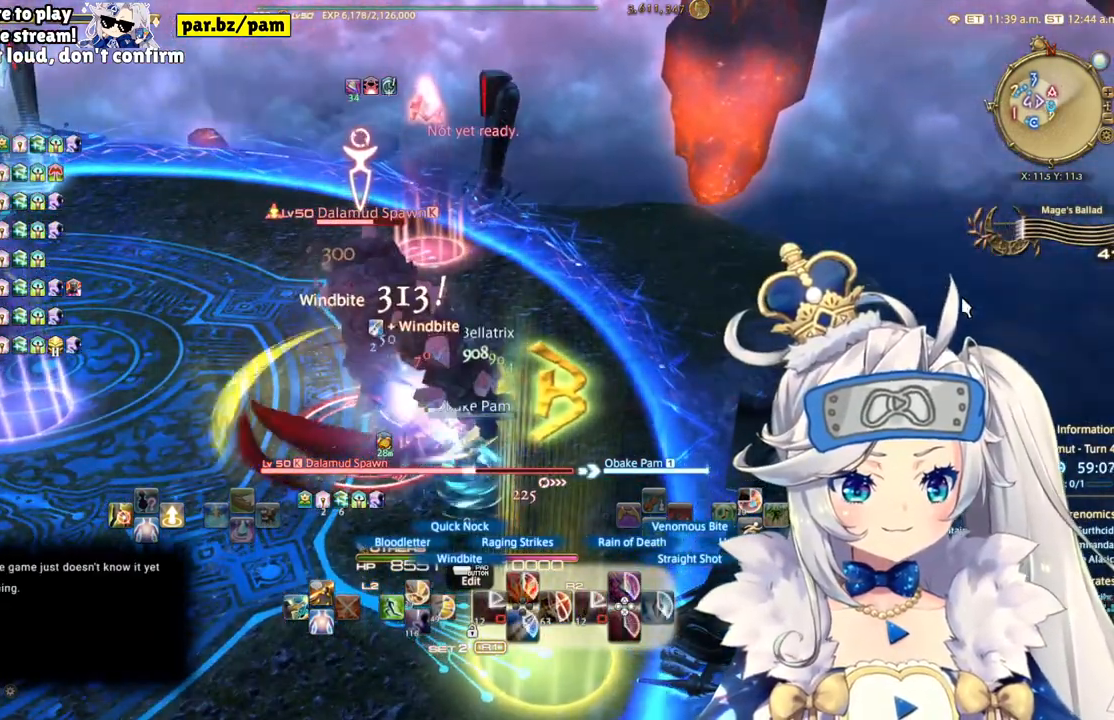
{"dt_ms": 500, "buttons": ["R2"], "left_stick": "down", "right_stick": "center", "events": [[167, "right_stick", "down-right"], [283, "left_stick", "down"], [467, "right_stick", "center"]]}
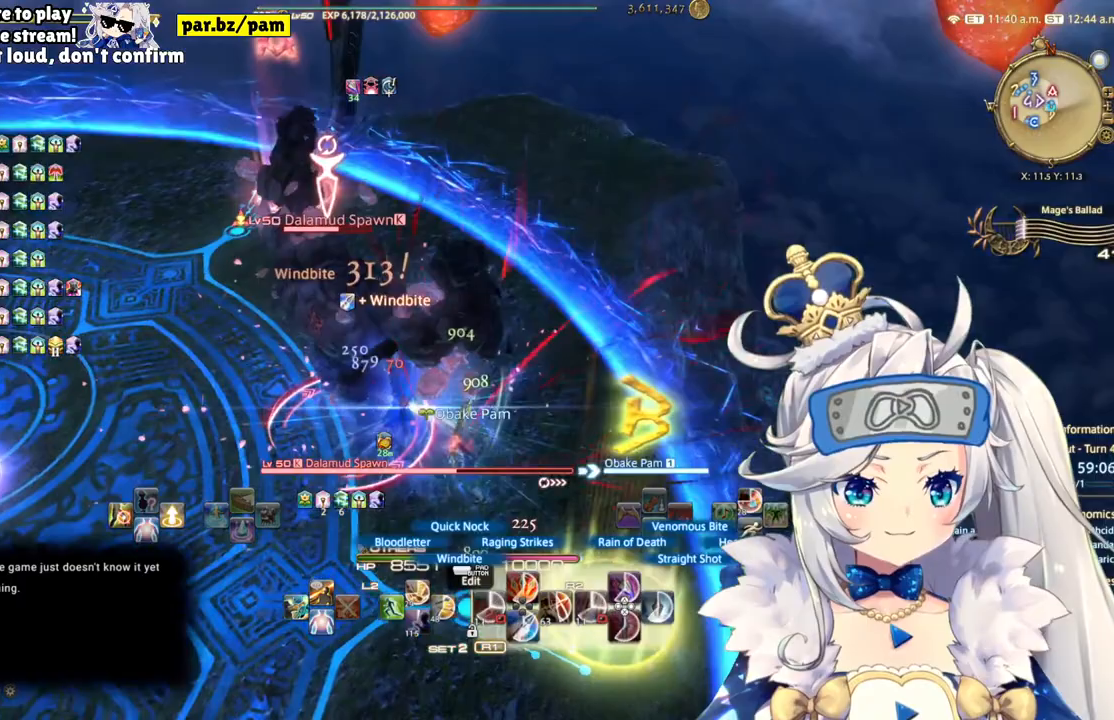
{"dt_ms": 500, "buttons": ["R2"], "left_stick": "center", "right_stick": "right", "events": [[233, "left_stick", "center"], [467, "right_stick", "right"]]}
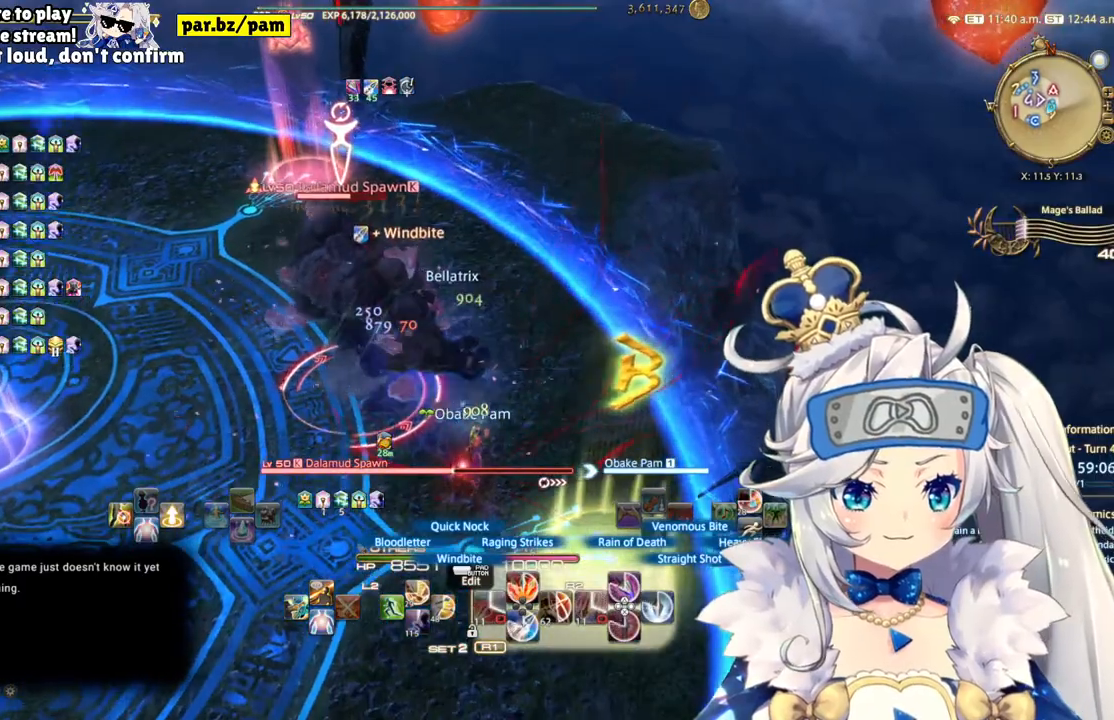
{"dt_ms": 500, "buttons": ["R2"], "left_stick": "center", "right_stick": "center", "events": [[167, "right_stick", "center"], [250, "left_stick", "down-left"], [417, "left_stick", "center"]]}
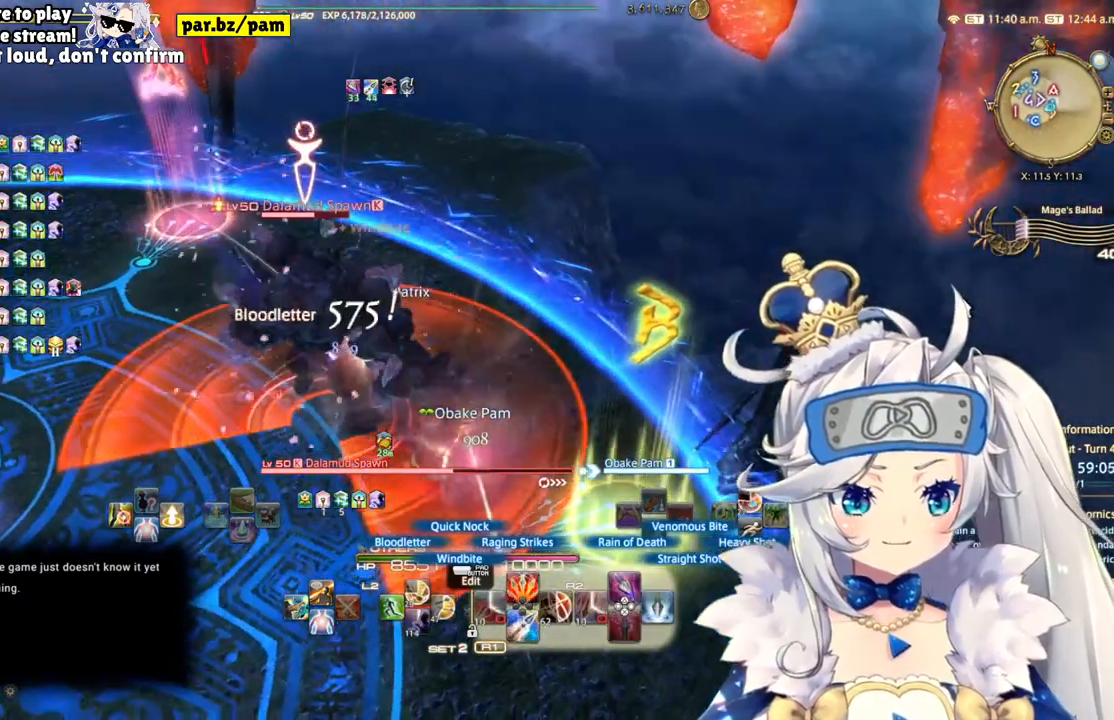
{"dt_ms": 500, "buttons": ["R2"], "left_stick": "center", "right_stick": "left", "events": [[83, "CIRCLE", "down"], [267, "CIRCLE", "up"], [433, "right_stick", "left"]]}
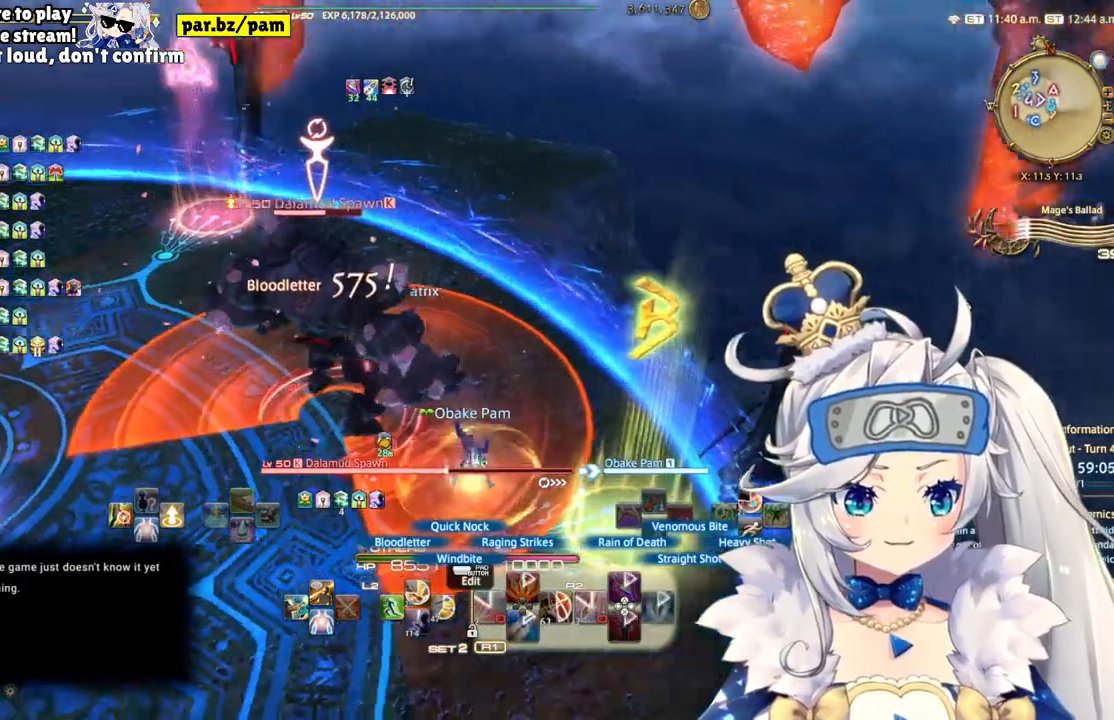
{"dt_ms": 500, "buttons": ["R2"], "left_stick": "center", "right_stick": "center", "events": [[267, "right_stick", "center"]]}
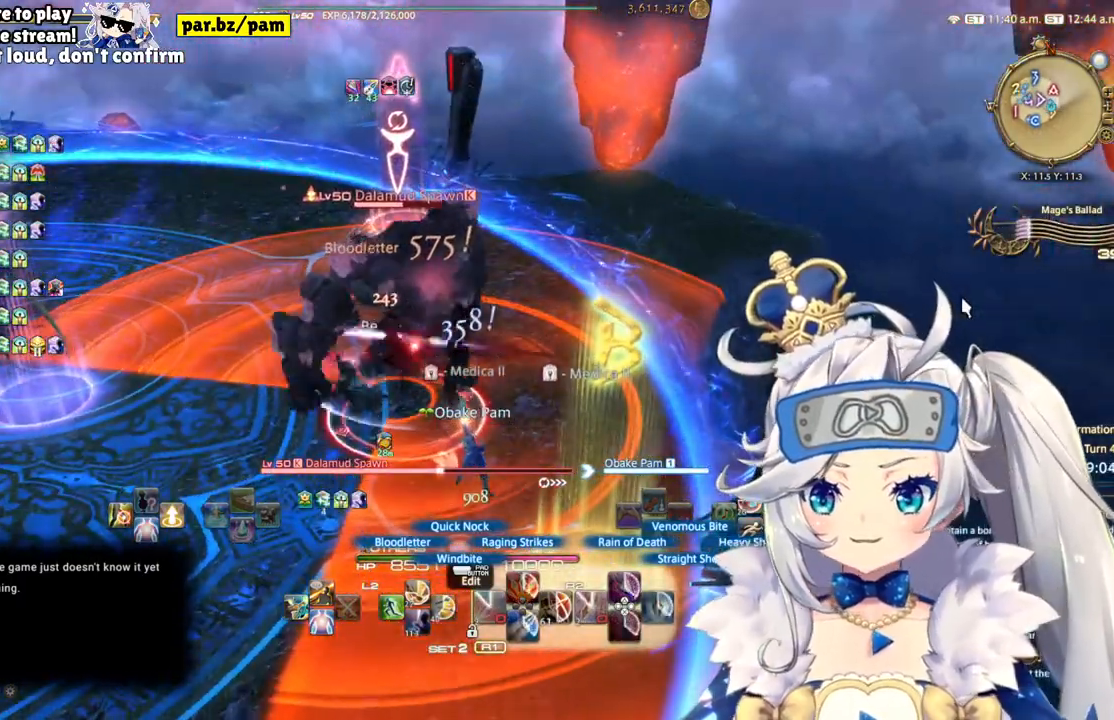
{"dt_ms": 500, "buttons": ["R2"], "left_stick": "center", "right_stick": "center", "events": []}
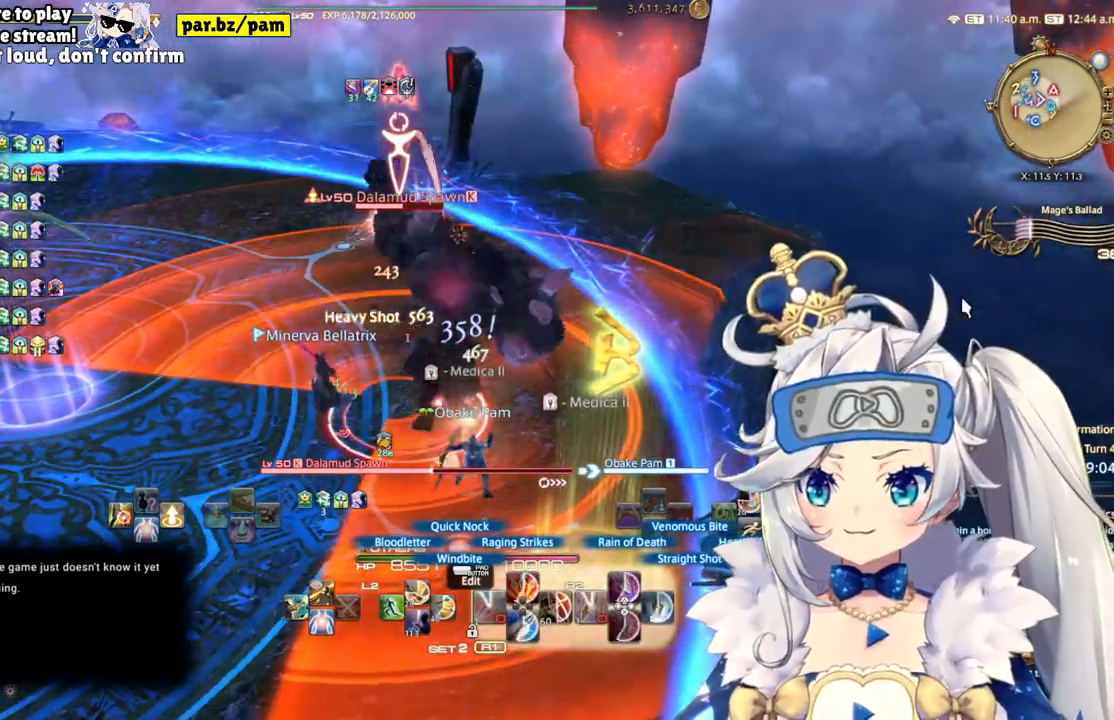
{"dt_ms": 500, "buttons": ["R2"], "left_stick": "left", "right_stick": "center", "events": [[50, "right_stick", "up-left"], [100, "left_stick", "left"], [100, "right_stick", "center"]]}
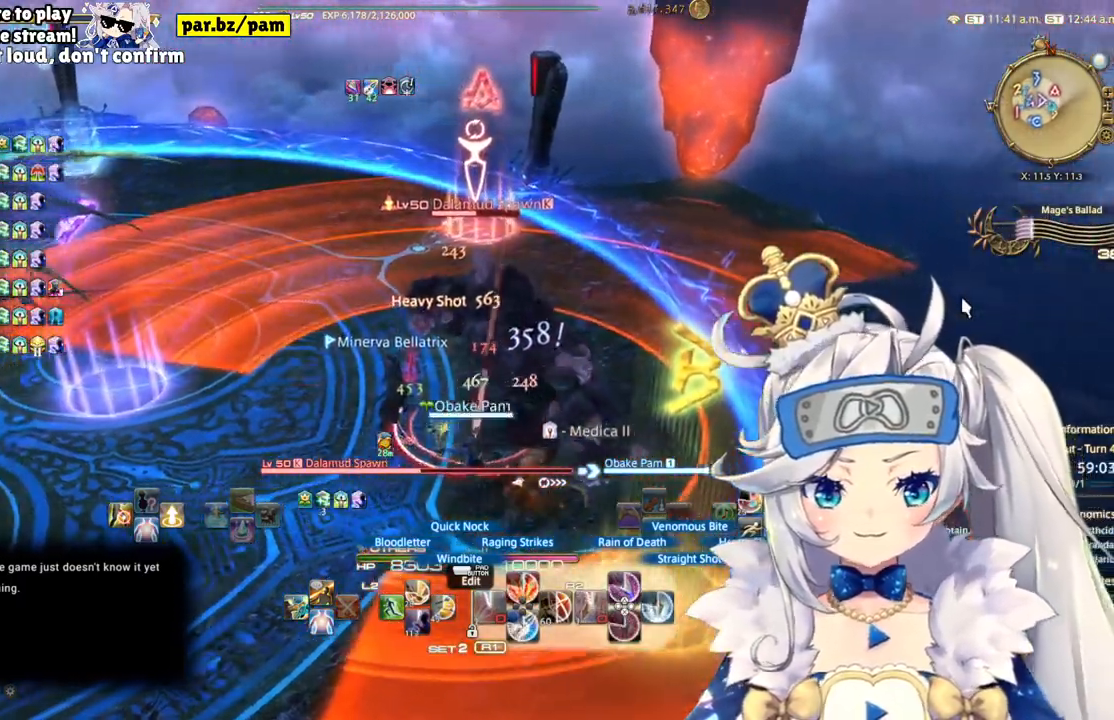
{"dt_ms": 500, "buttons": ["R2"], "left_stick": "left", "right_stick": "right", "events": [[417, "right_stick", "right"]]}